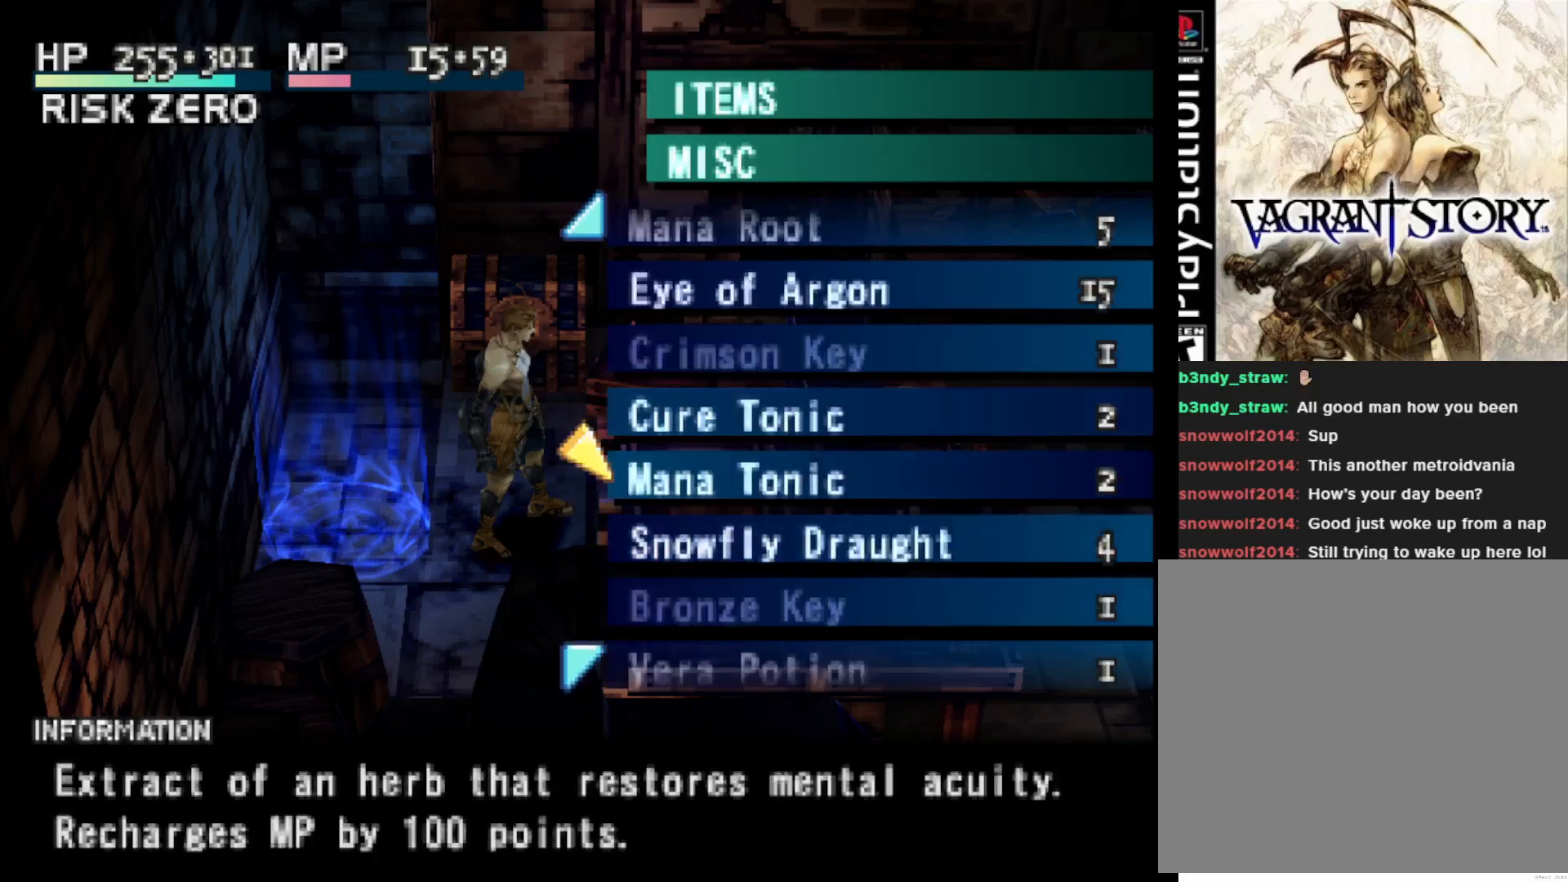
Gameplay with a controller (PlayStation layout); each line is a JSON object with the inputs held at the frame after it. "events" lists button and stick changes between this image and that frame as [ms after this image, input, new state], when the widget could be followed in between. Not read: left_stick.
{"buttons": ["DPAD_DOWN"], "right_stick": "center", "events": []}
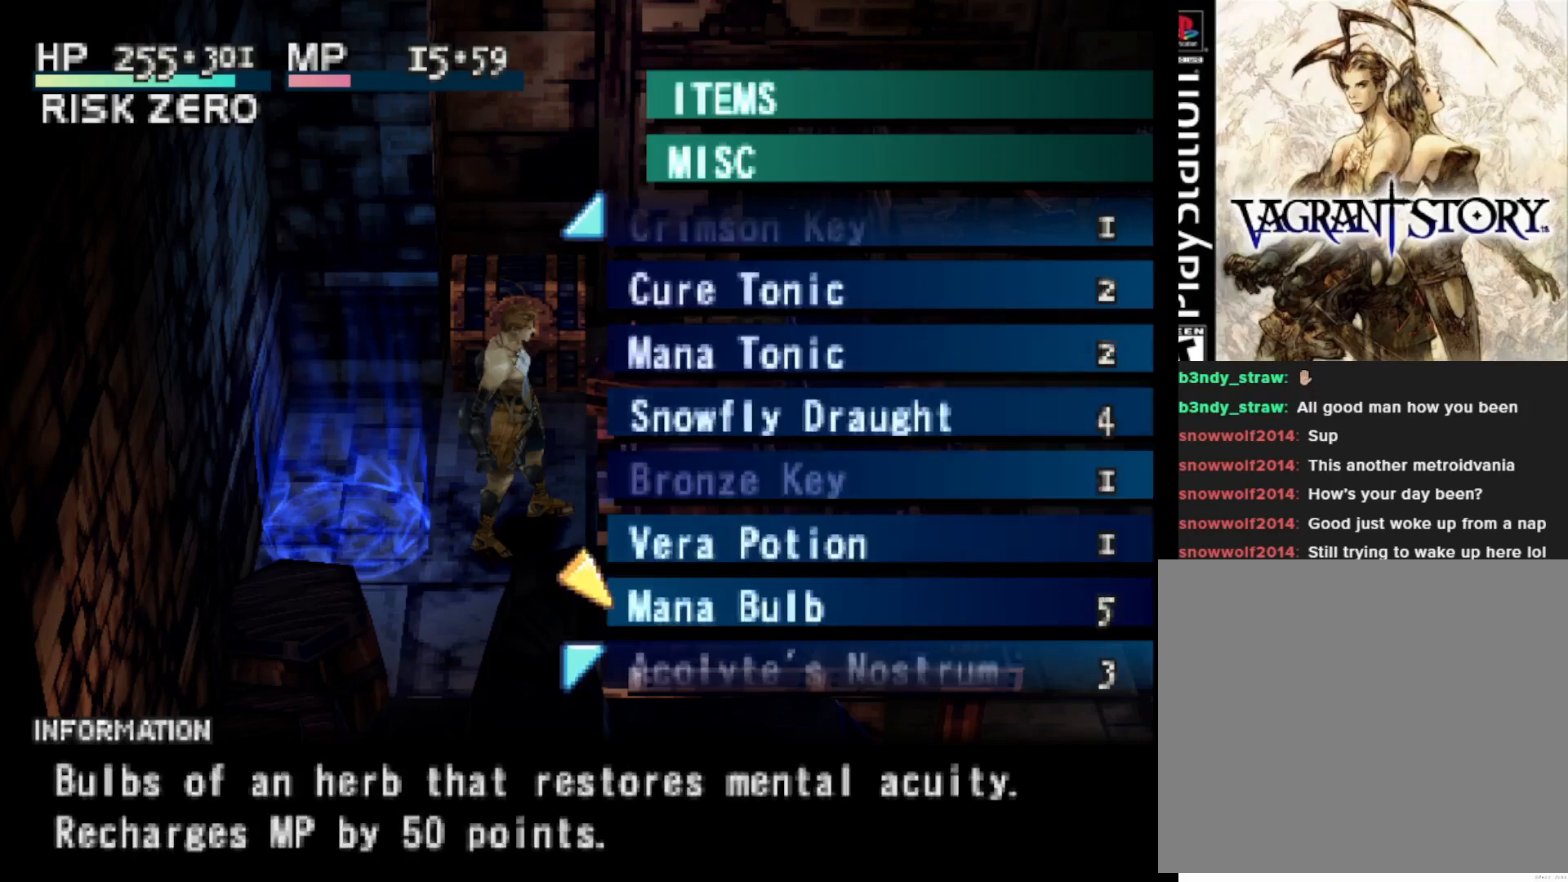
{"buttons": [], "right_stick": "center", "events": [[67, "DPAD_DOWN", "up"]]}
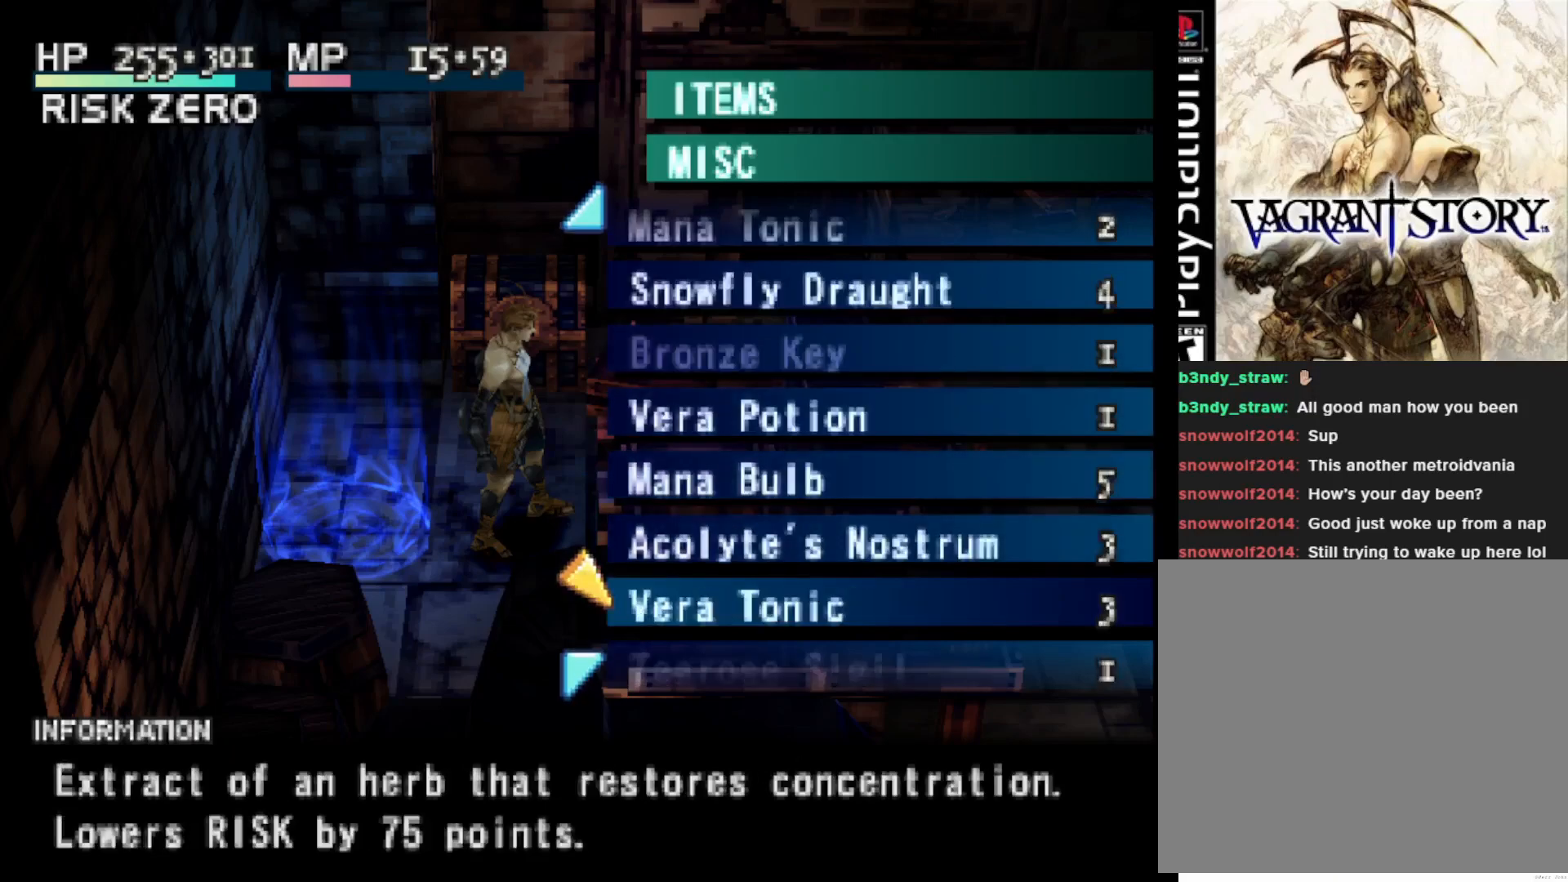
{"buttons": [], "right_stick": "center", "events": [[183, "DPAD_UP", "down"], [300, "DPAD_UP", "up"], [383, "DPAD_UP", "down"], [500, "DPAD_UP", "up"]]}
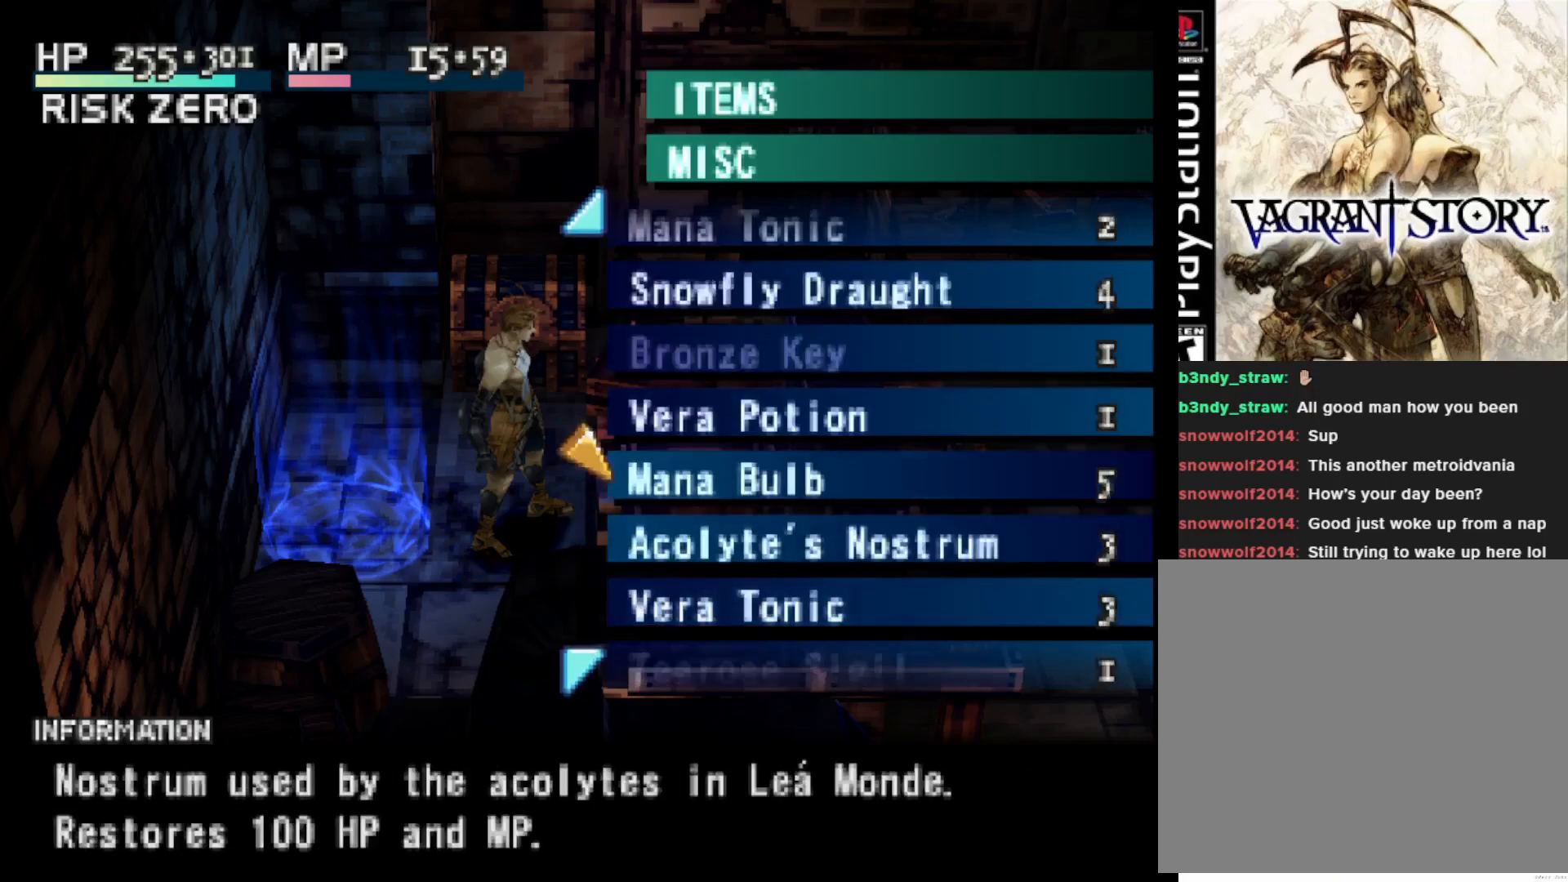
{"buttons": [], "right_stick": "center", "events": []}
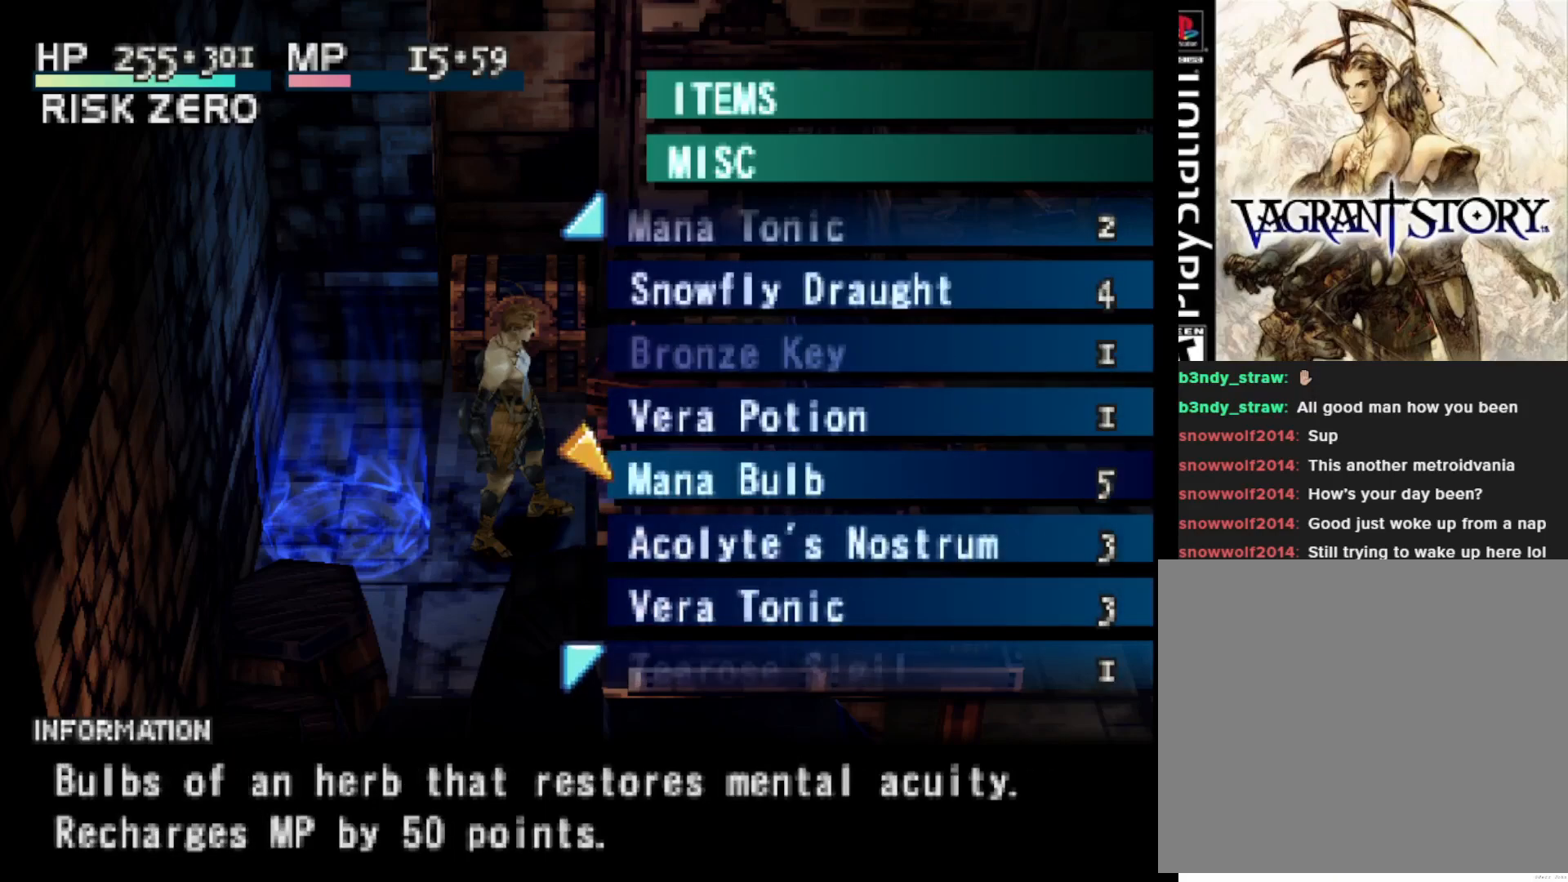
{"buttons": [], "right_stick": "center", "events": []}
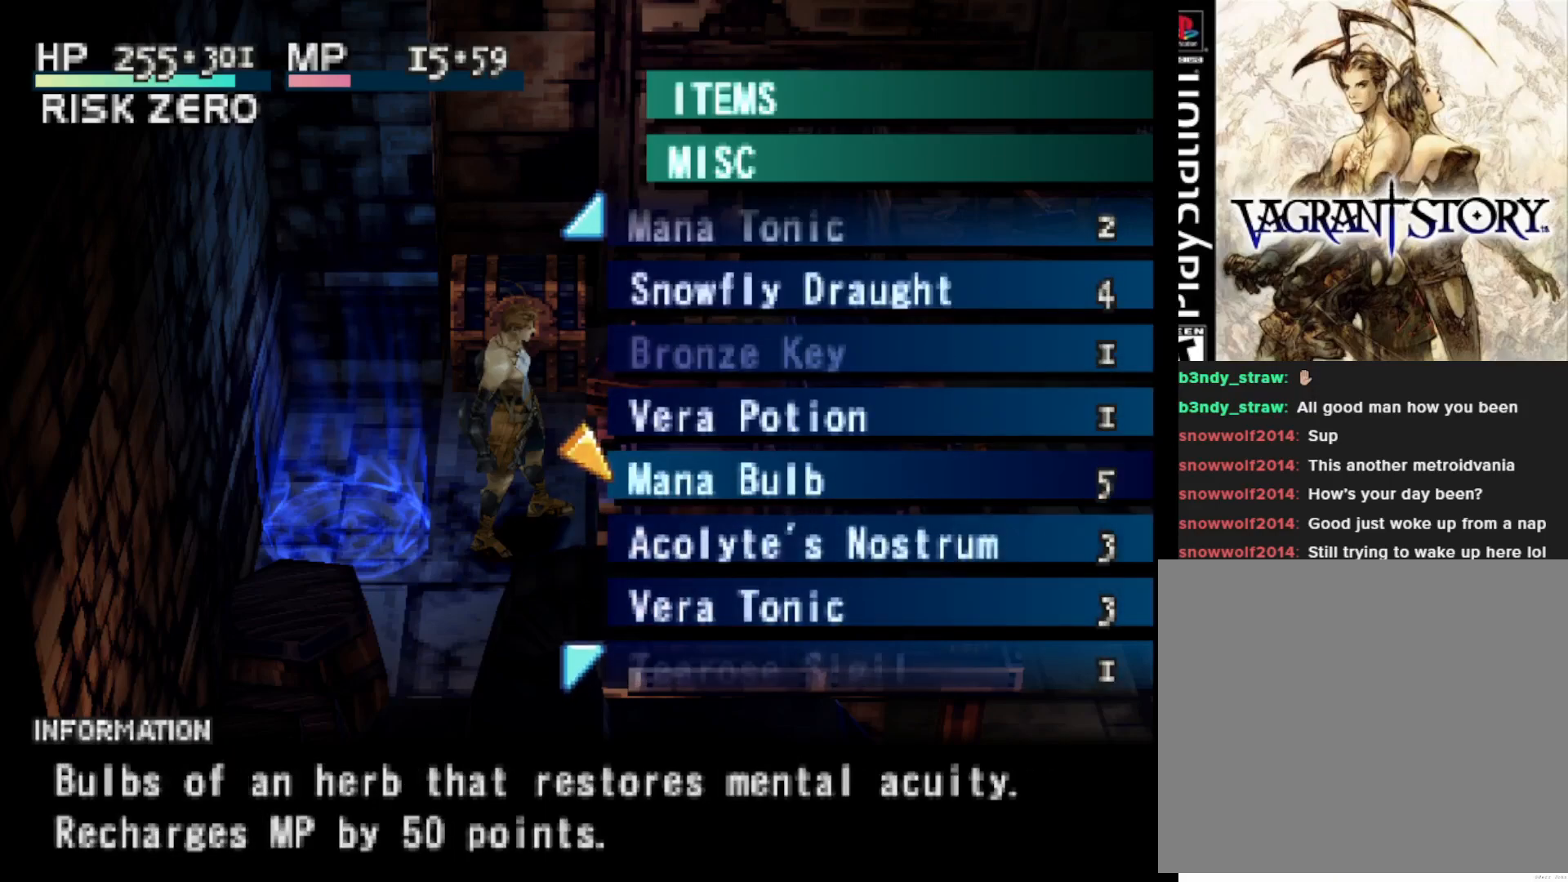
{"buttons": ["DPAD_DOWN"], "right_stick": "center", "events": [[383, "DPAD_DOWN", "down"]]}
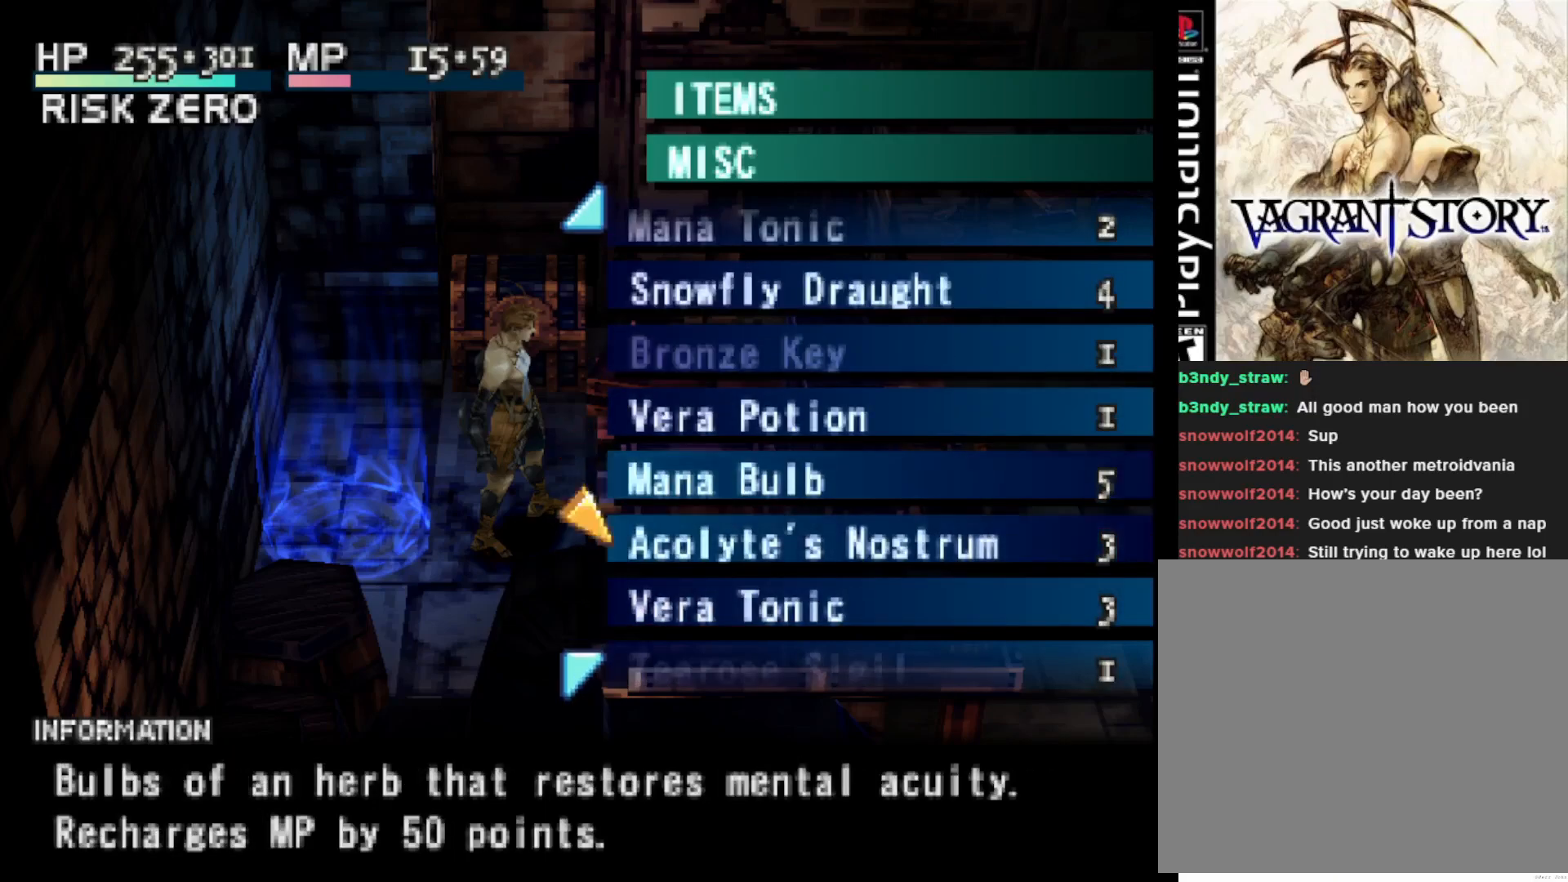
{"buttons": [], "right_stick": "center", "events": [[500, "DPAD_DOWN", "up"]]}
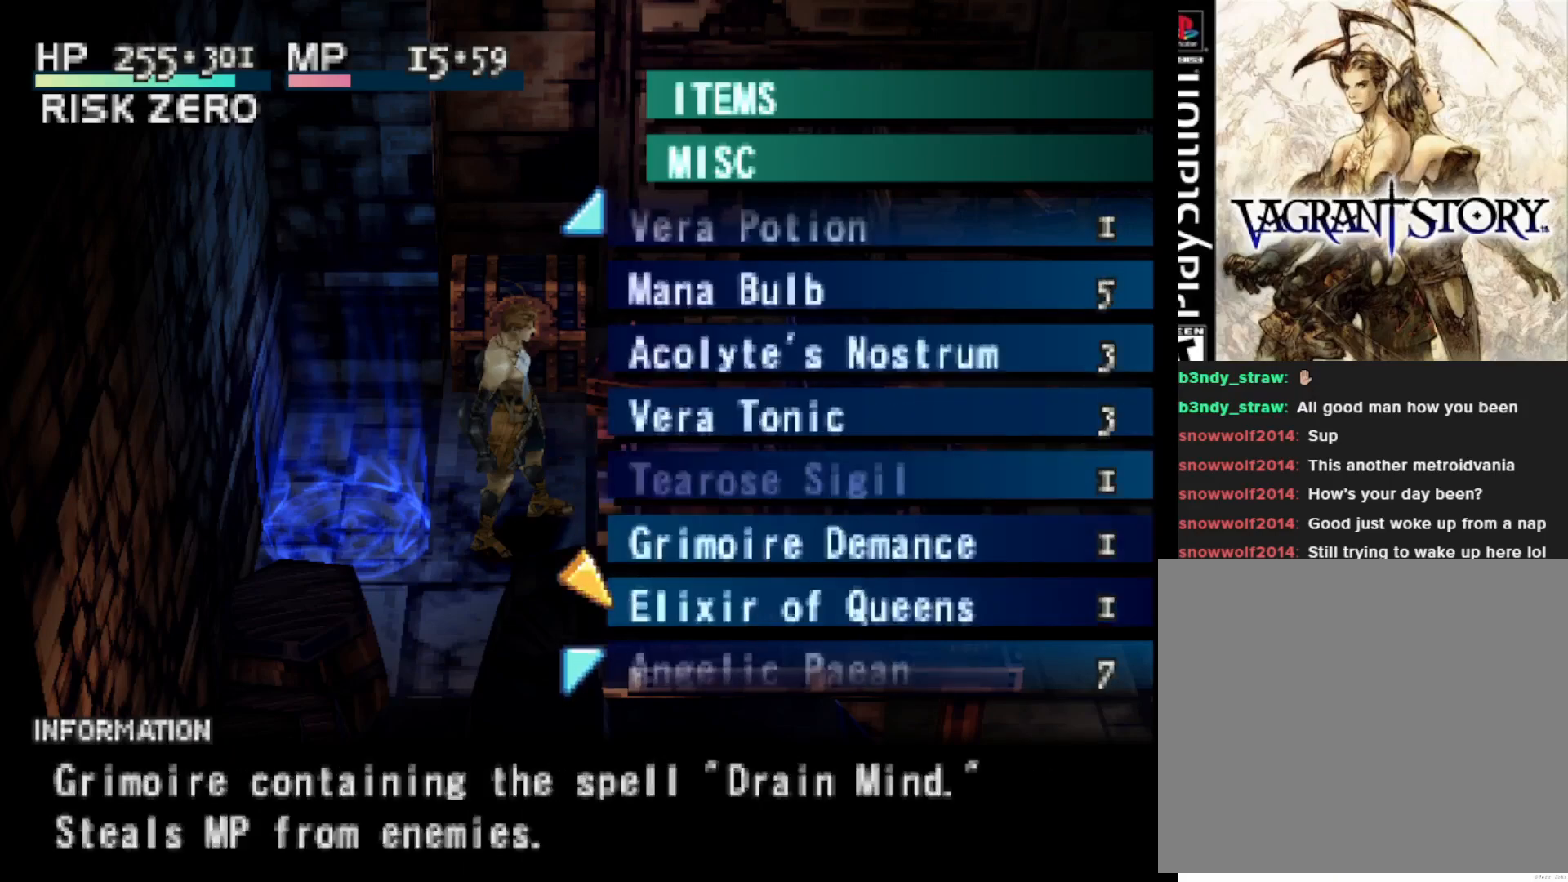
{"buttons": [], "right_stick": "center", "events": []}
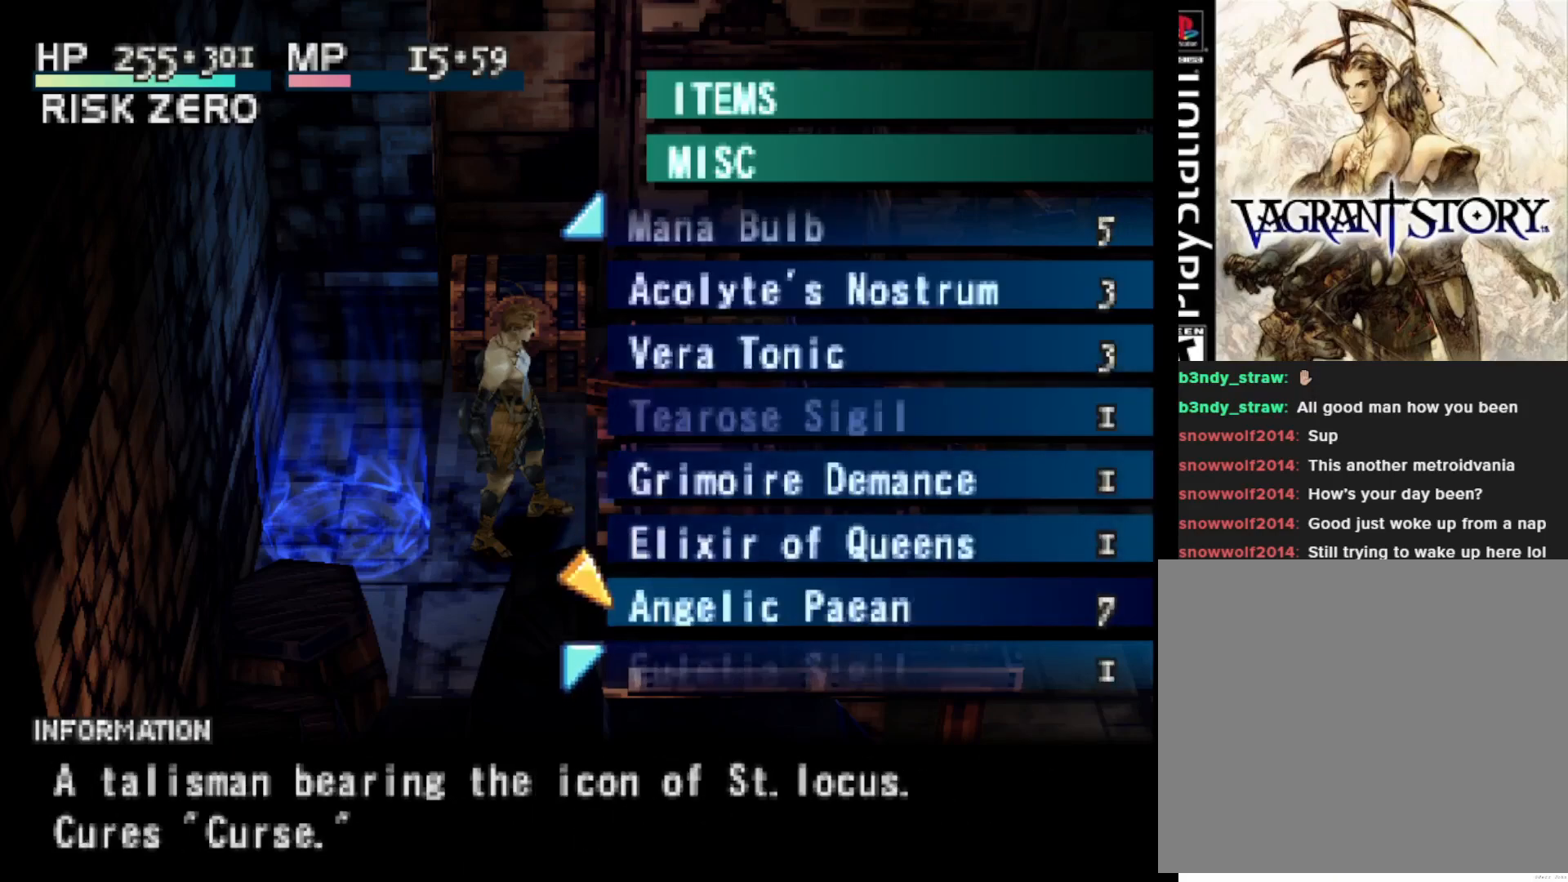
{"buttons": [], "right_stick": "center", "events": []}
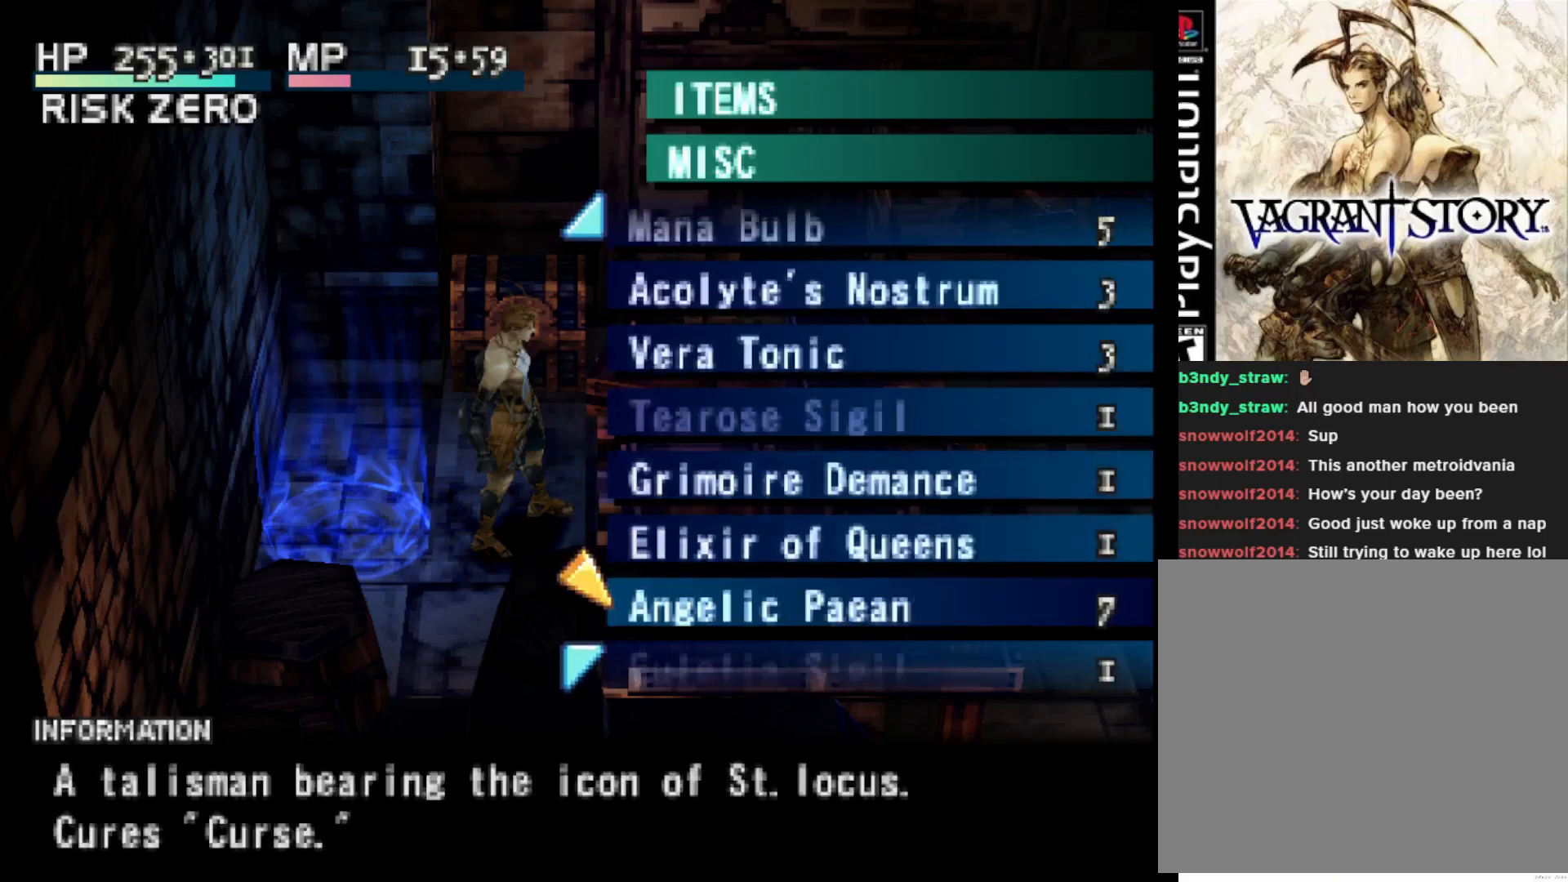
{"buttons": [], "right_stick": "center", "events": [[133, "DPAD_UP", "down"], [283, "DPAD_UP", "up"], [383, "DPAD_UP", "down"], [500, "DPAD_UP", "up"]]}
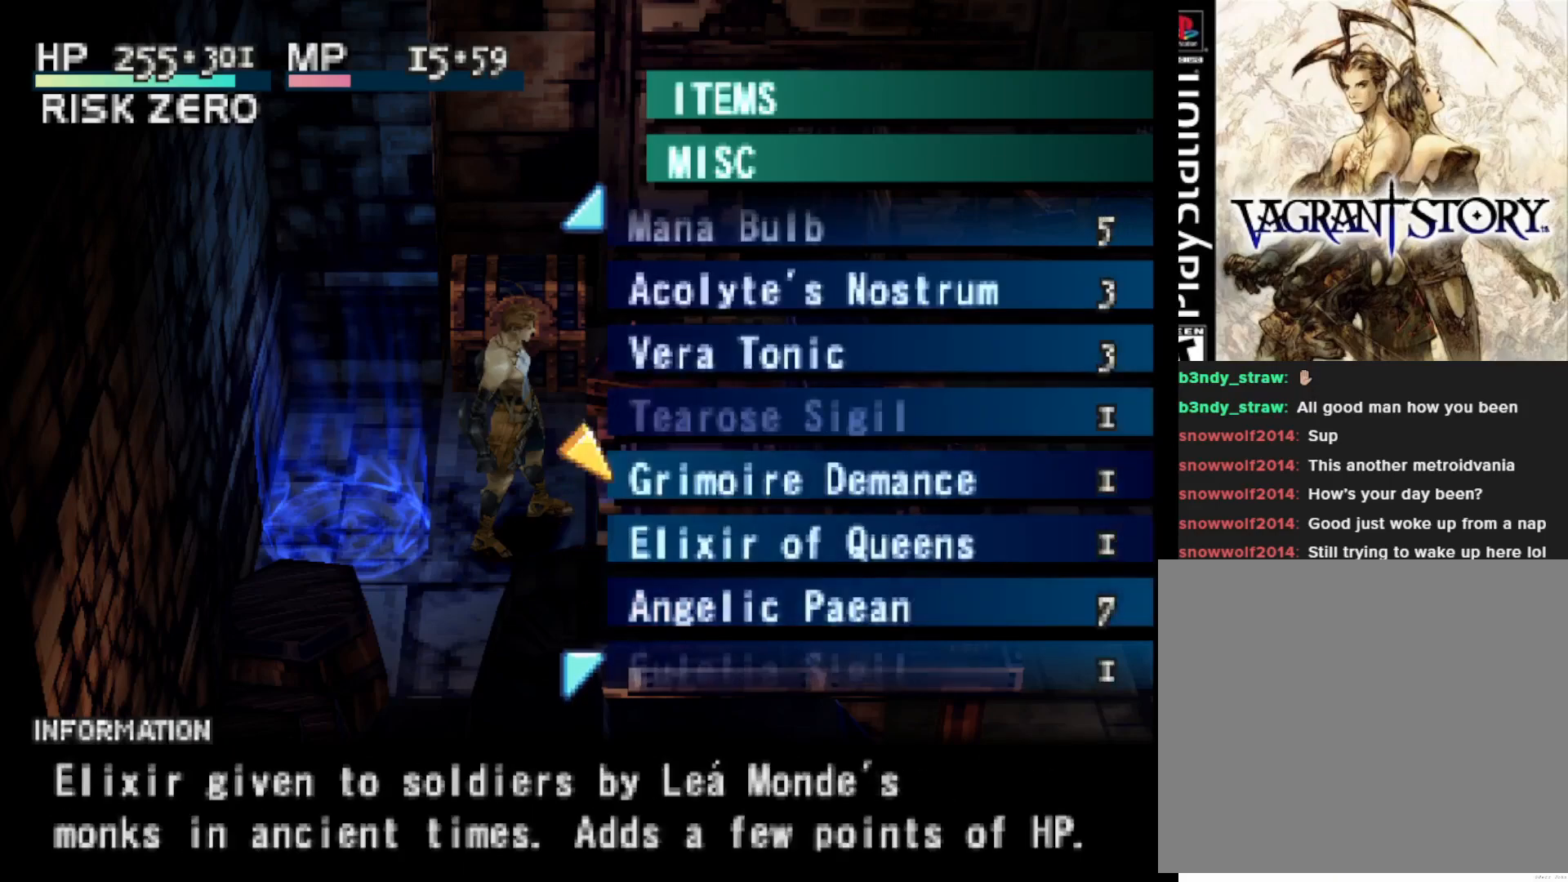
{"buttons": [], "right_stick": "center", "events": []}
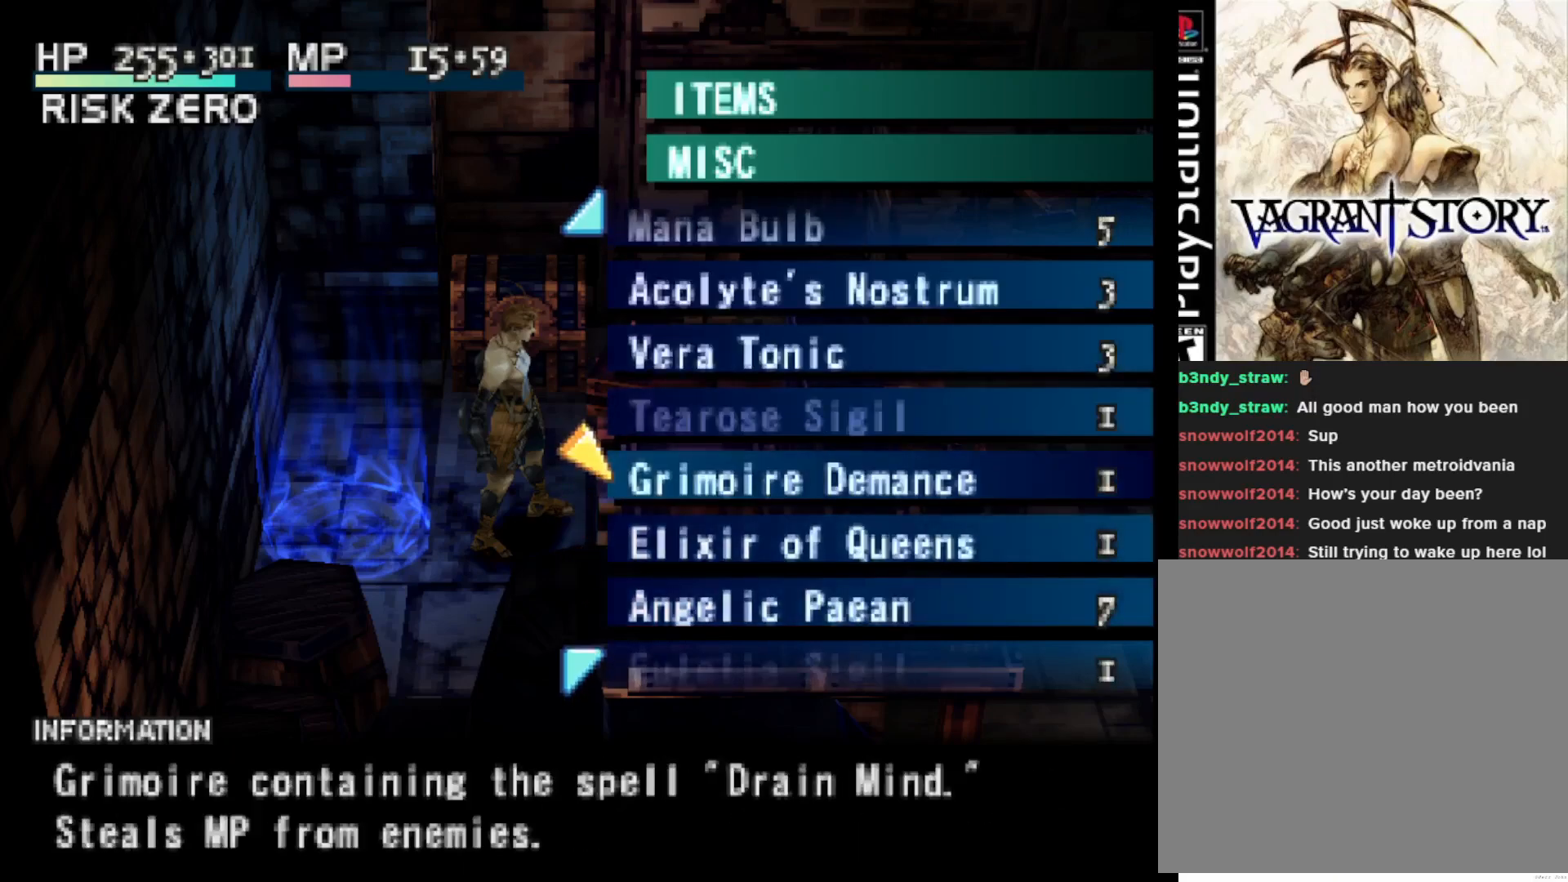
{"buttons": [], "right_stick": "center", "events": []}
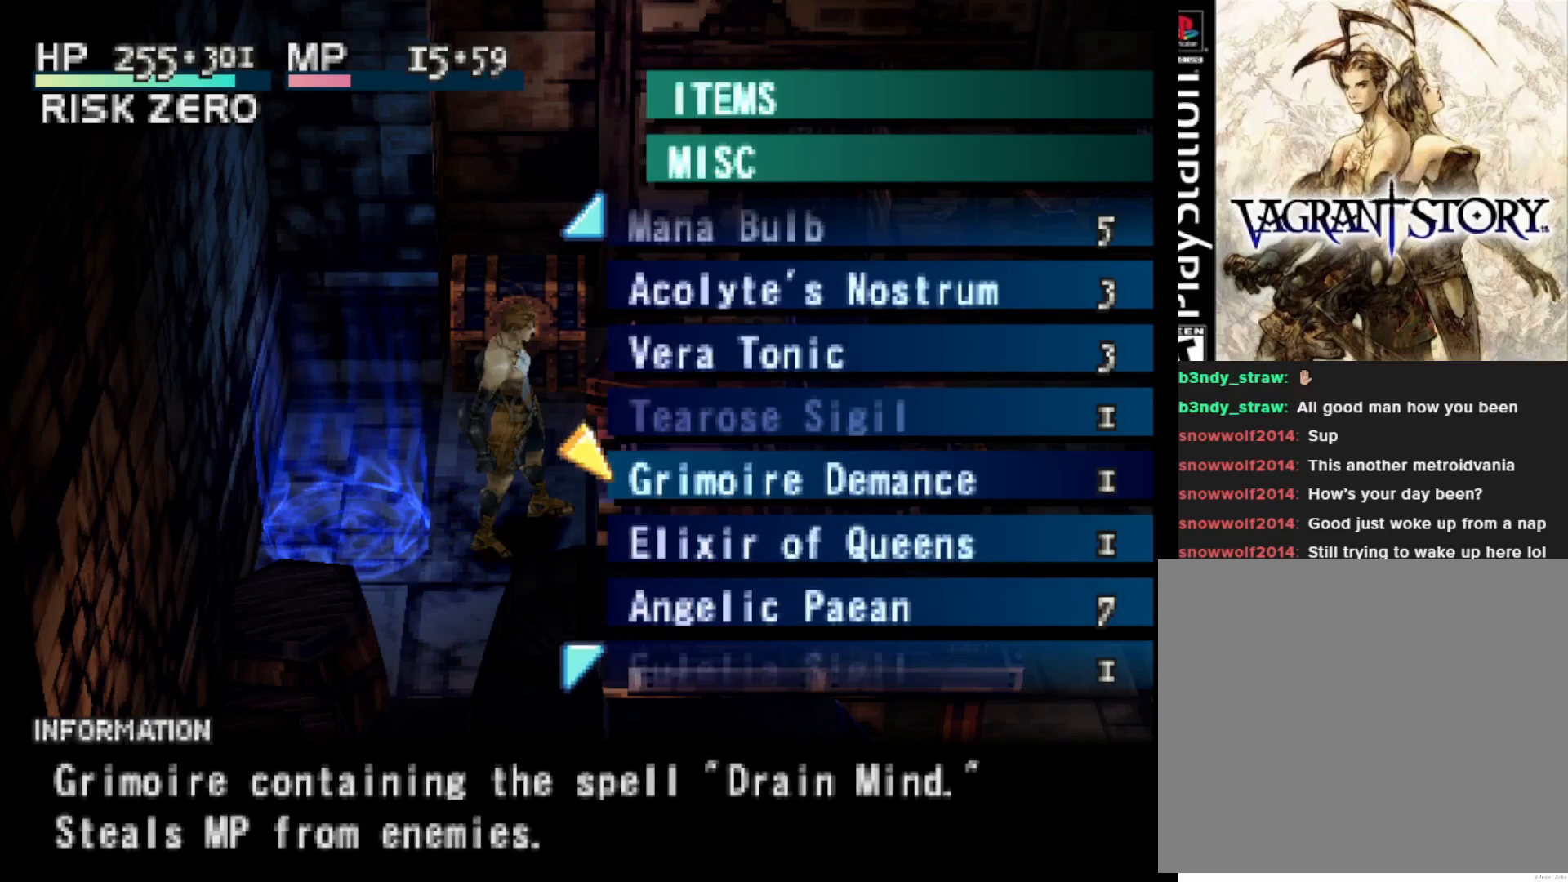
{"buttons": [], "right_stick": "center", "events": []}
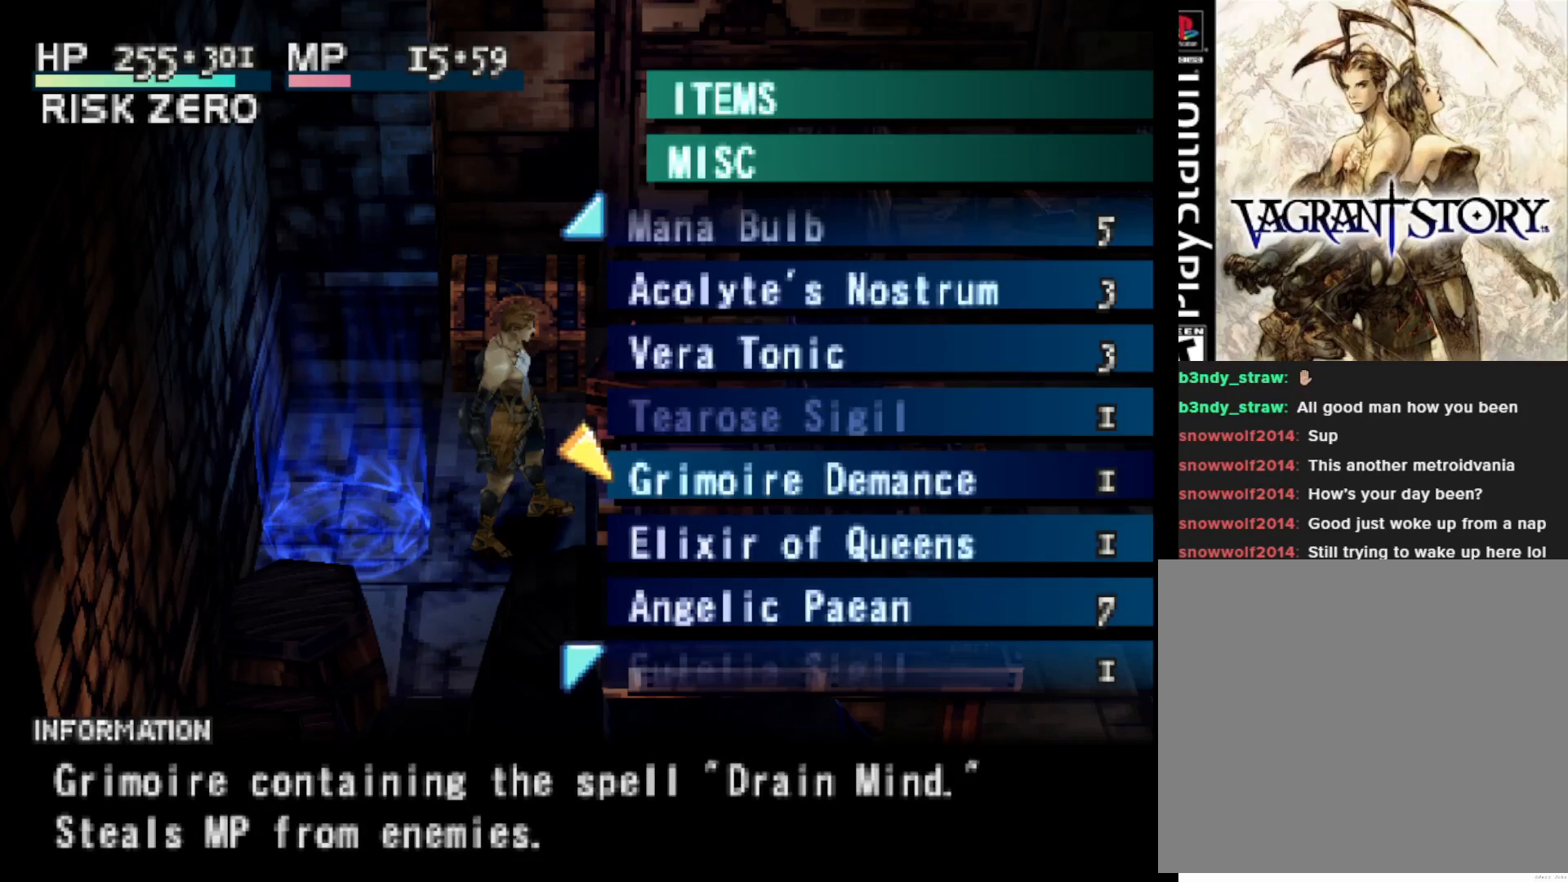
{"buttons": [], "right_stick": "center", "events": []}
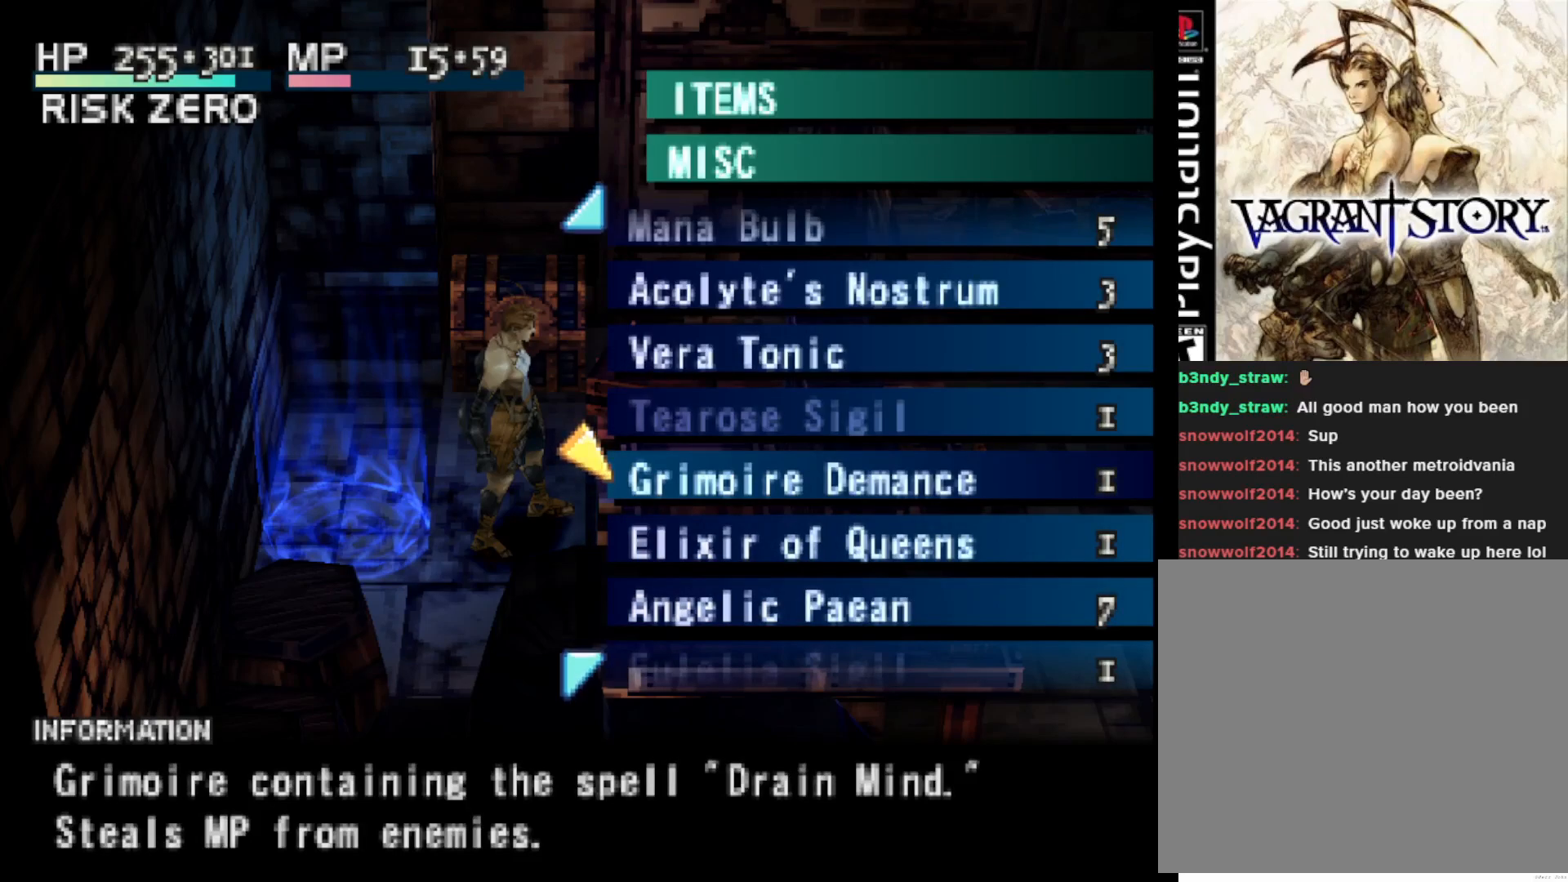
{"buttons": ["DPAD_DOWN"], "right_stick": "center", "events": [[133, "DPAD_DOWN", "down"]]}
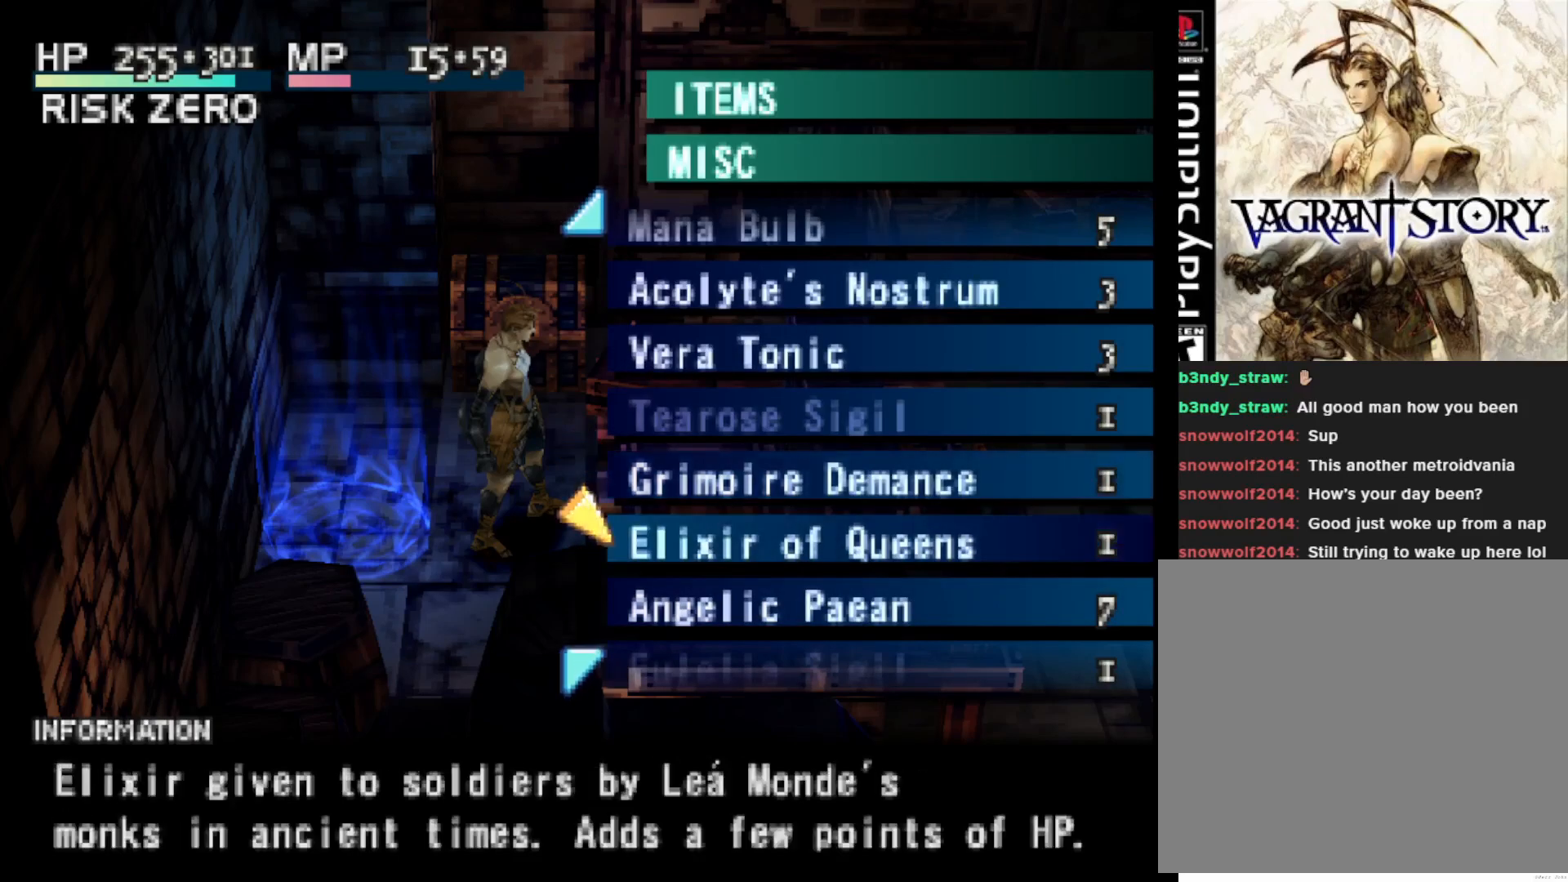
{"buttons": ["DPAD_DOWN"], "right_stick": "center", "events": []}
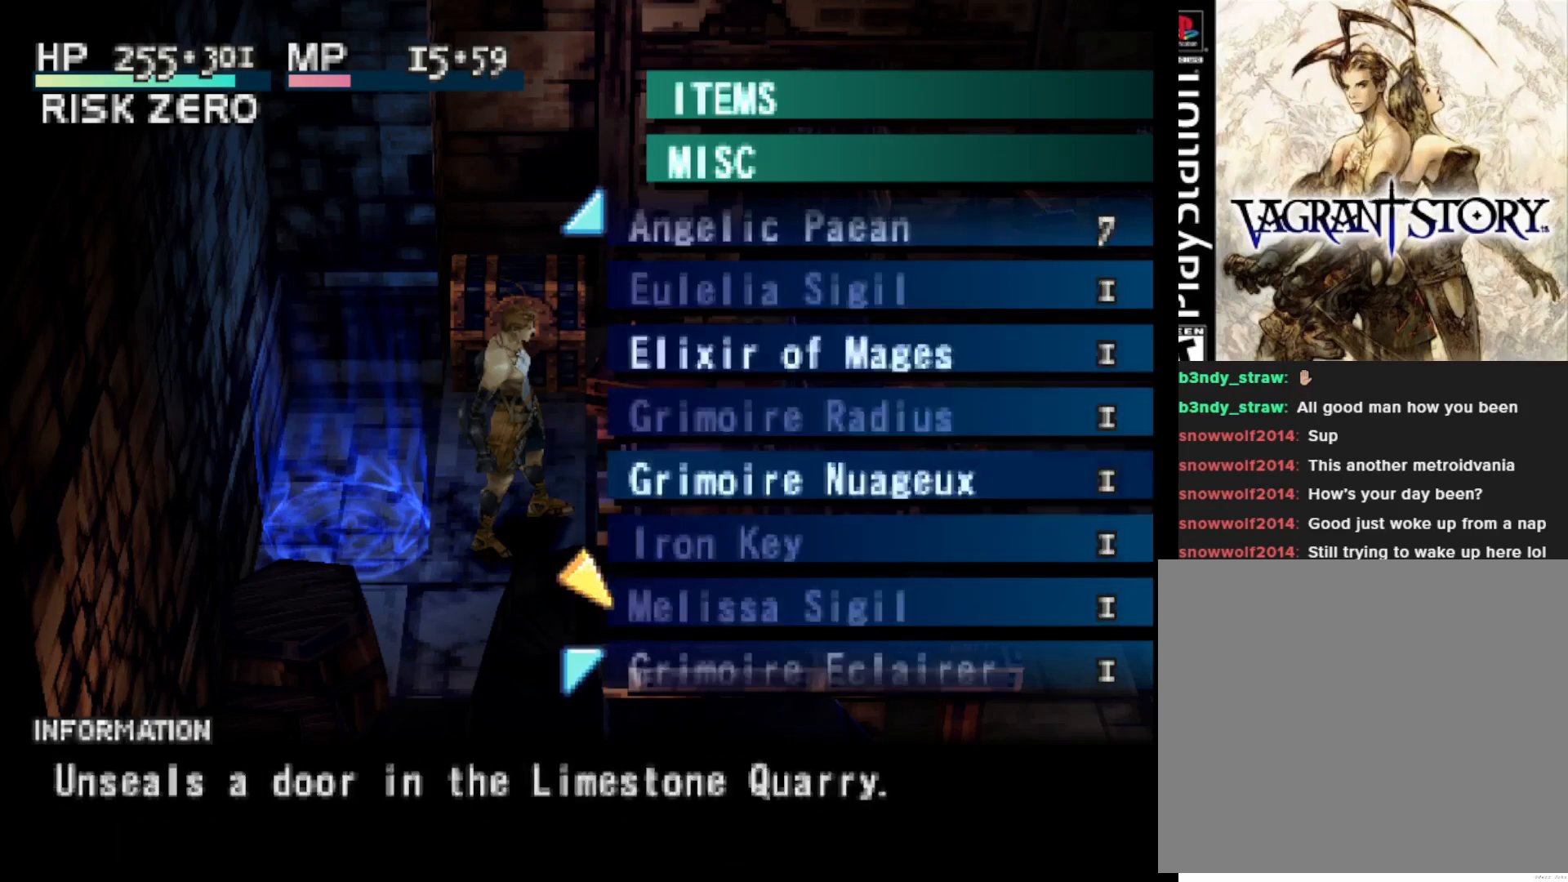
{"buttons": [], "right_stick": "center", "events": [[500, "DPAD_DOWN", "up"]]}
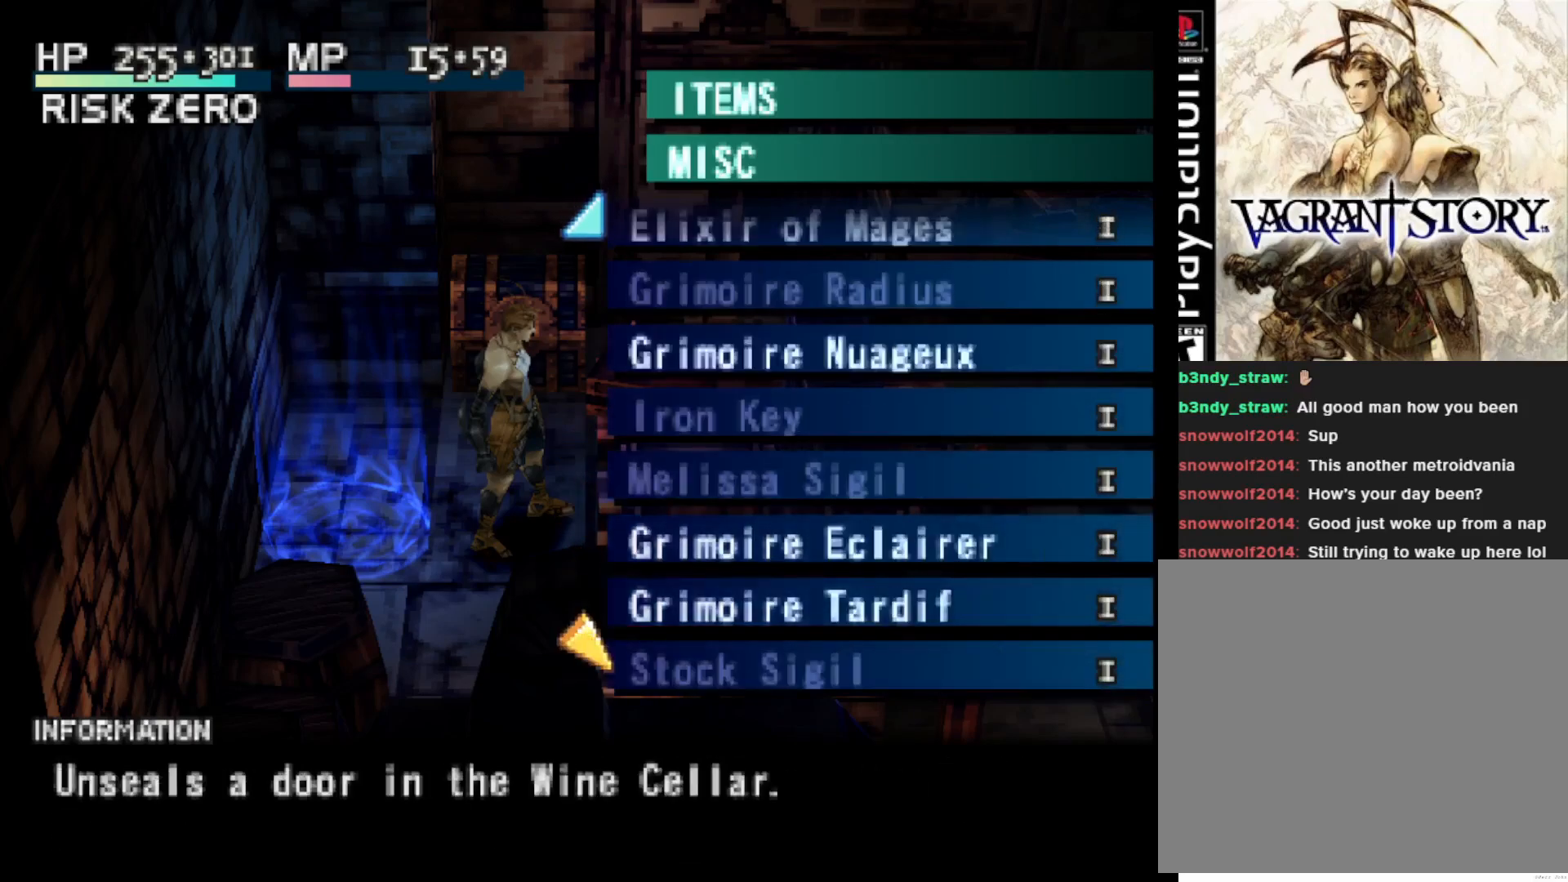
{"buttons": ["DPAD_UP"], "right_stick": "center", "events": [[450, "DPAD_UP", "down"]]}
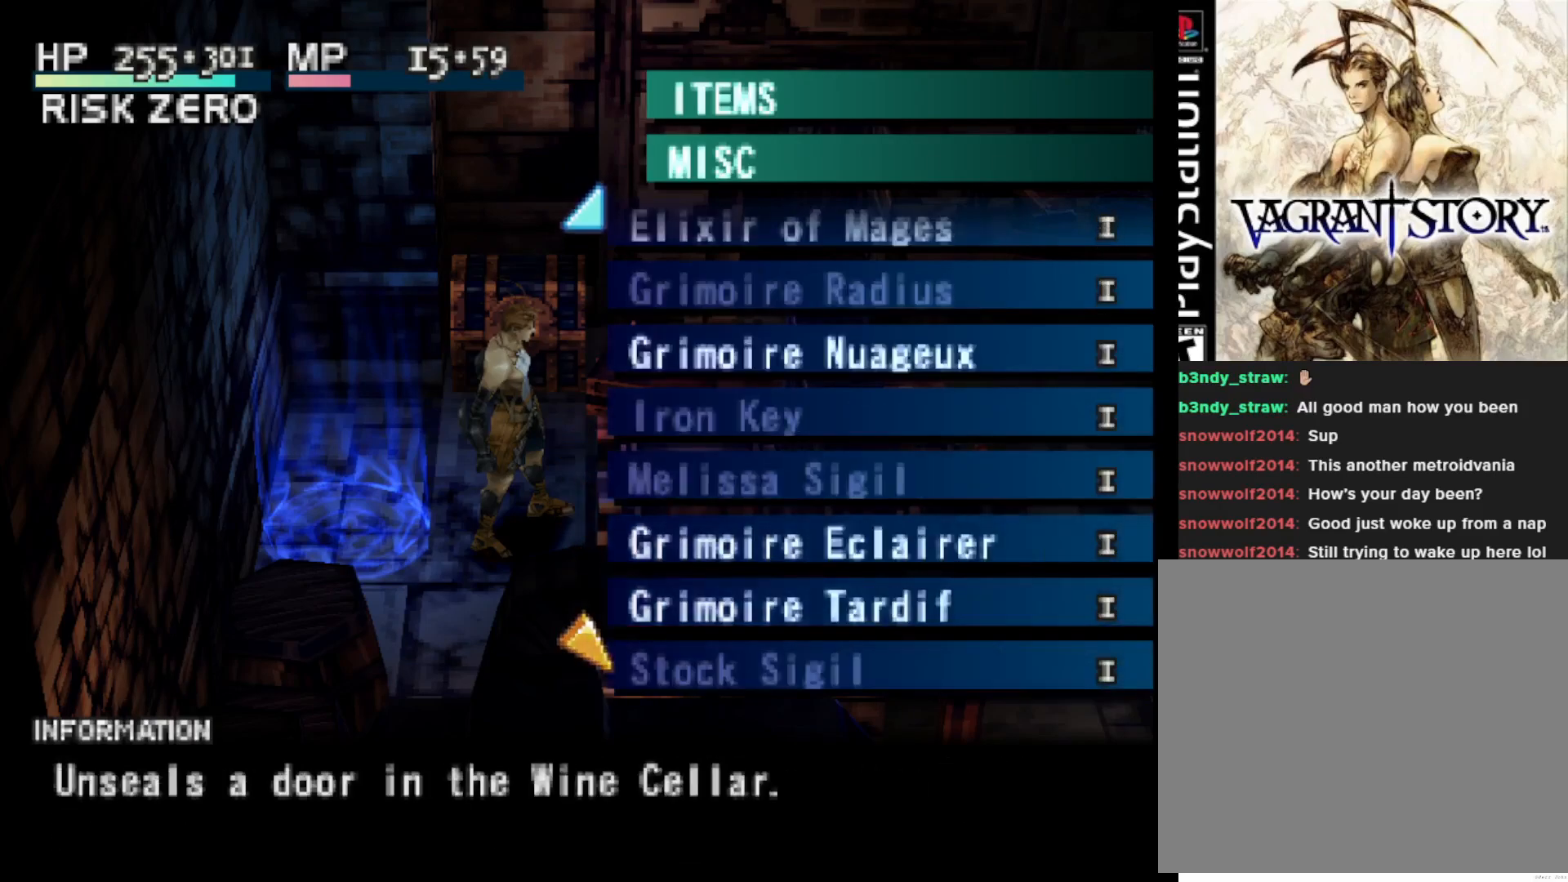
{"buttons": ["DPAD_UP"], "right_stick": "center", "events": [[50, "DPAD_UP", "up"], [483, "DPAD_UP", "down"]]}
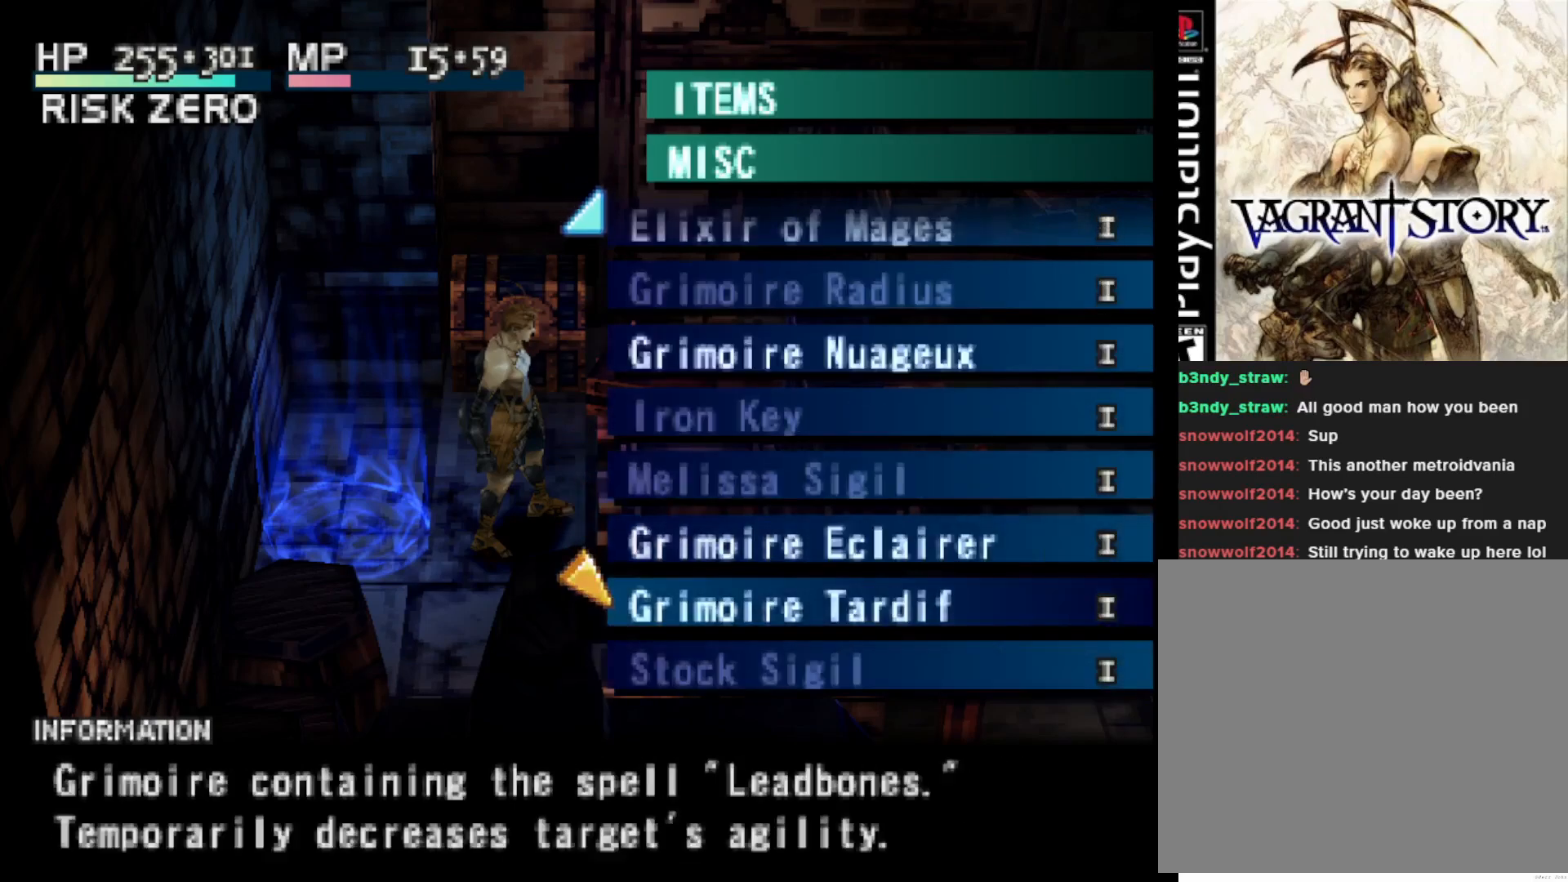
{"buttons": [], "right_stick": "center", "events": [[100, "DPAD_UP", "up"]]}
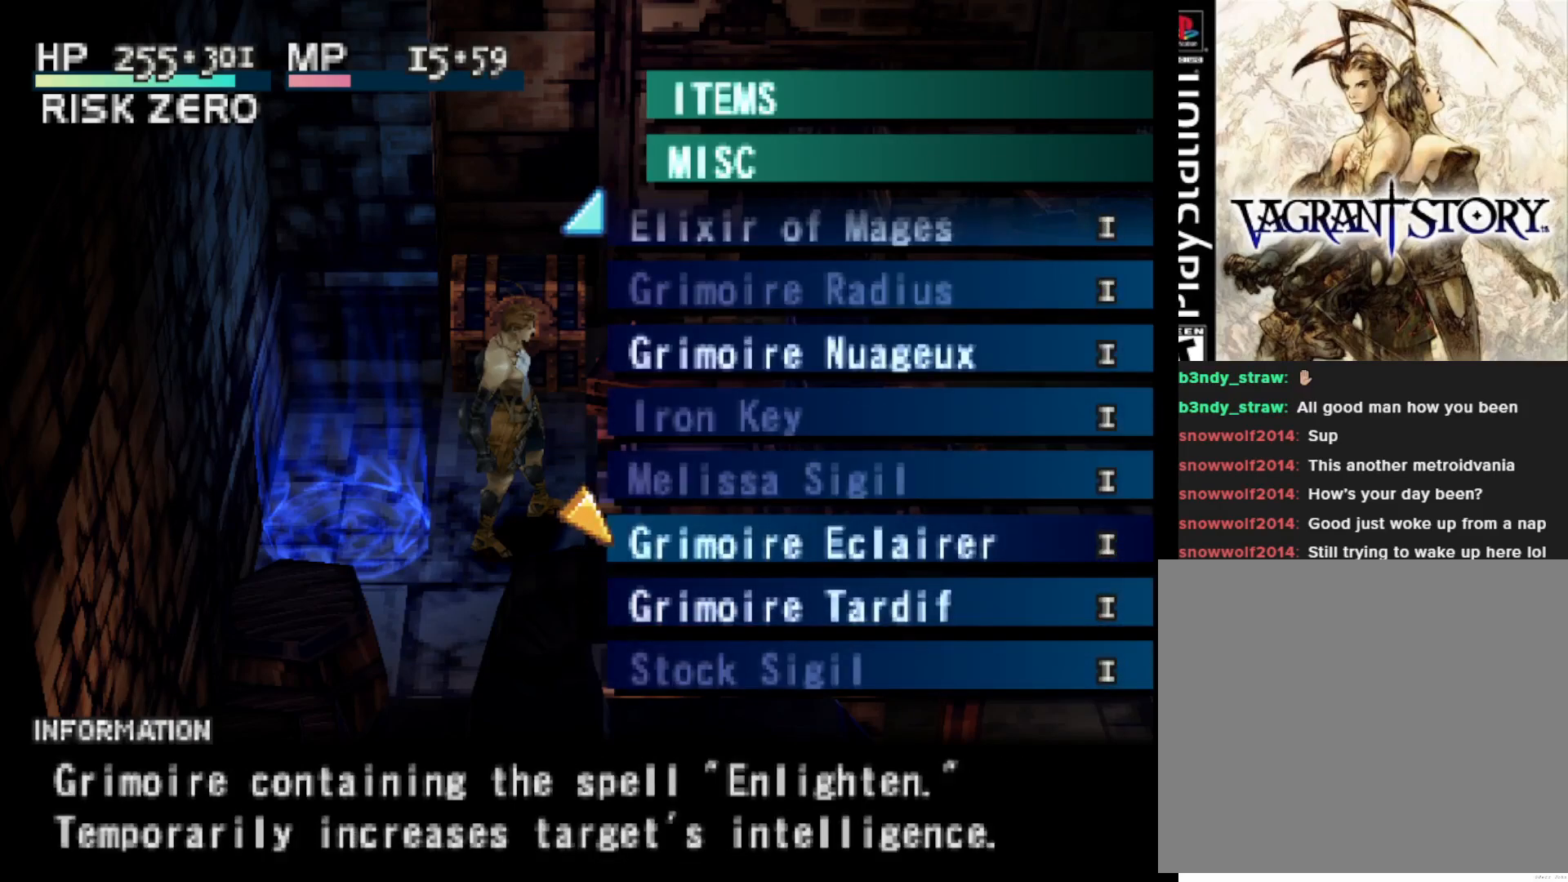
{"buttons": [], "right_stick": "center", "events": [[217, "DPAD_DOWN", "down"], [317, "DPAD_DOWN", "up"]]}
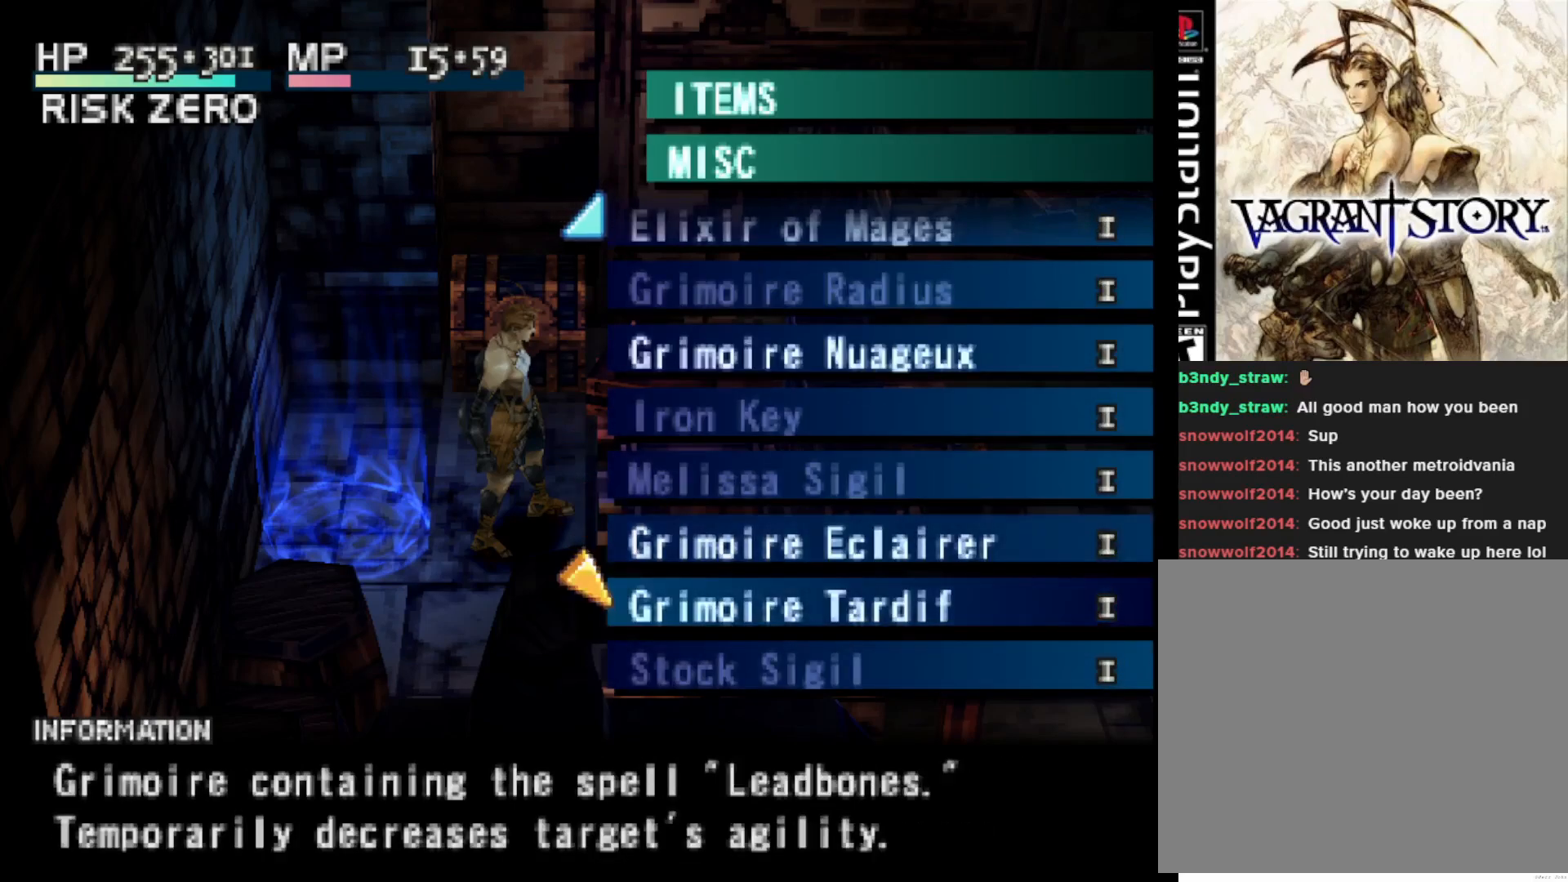
{"buttons": [], "right_stick": "center", "events": []}
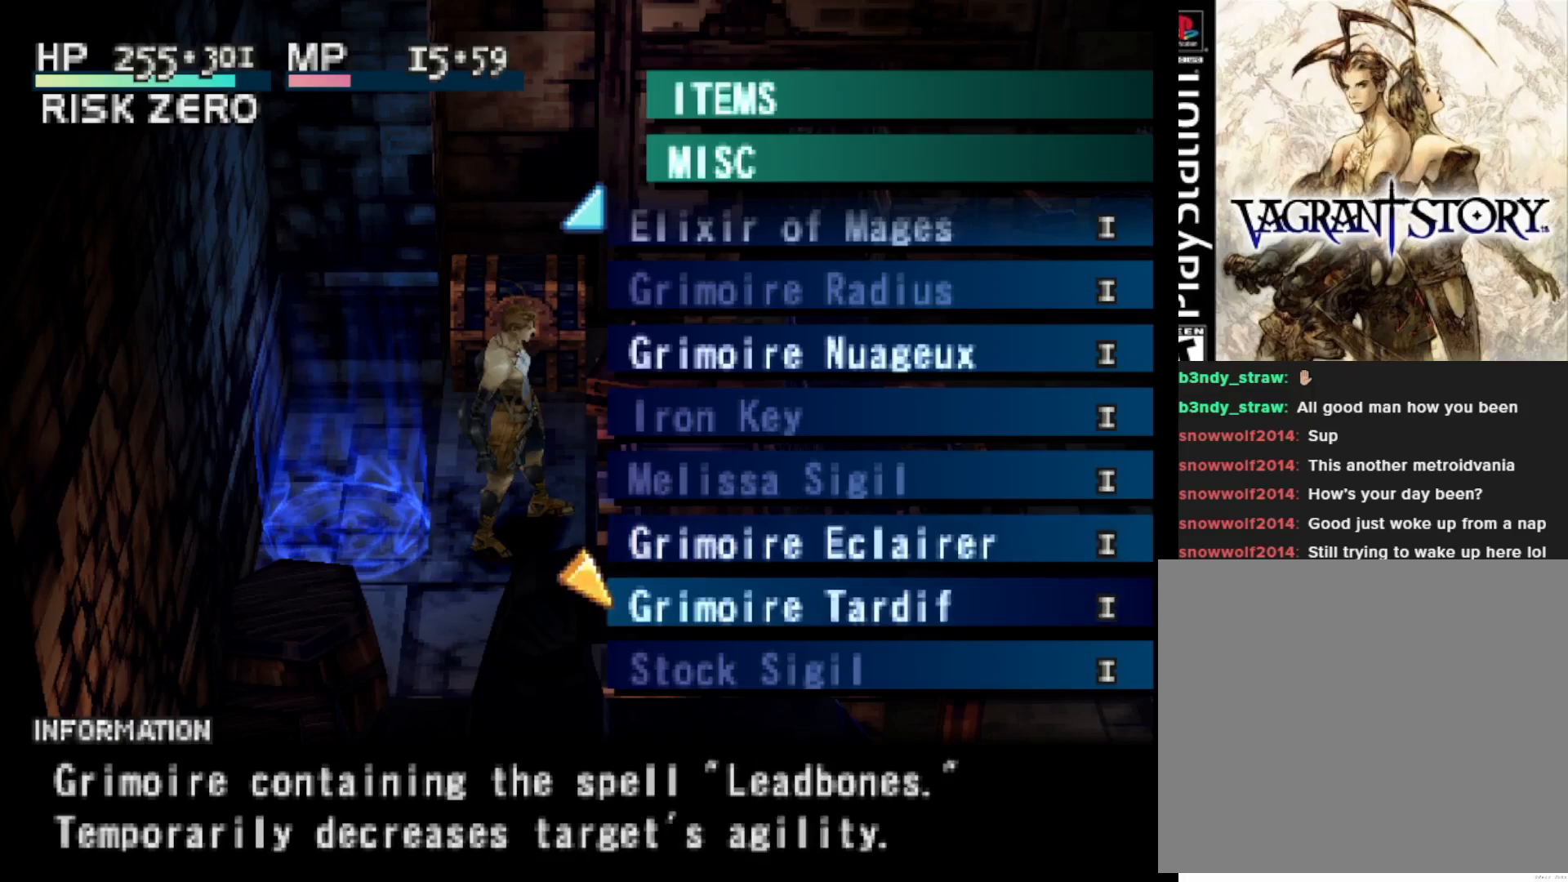
{"buttons": ["DPAD_UP"], "right_stick": "center", "events": [[150, "DPAD_UP", "down"], [267, "DPAD_UP", "up"], [467, "DPAD_UP", "down"]]}
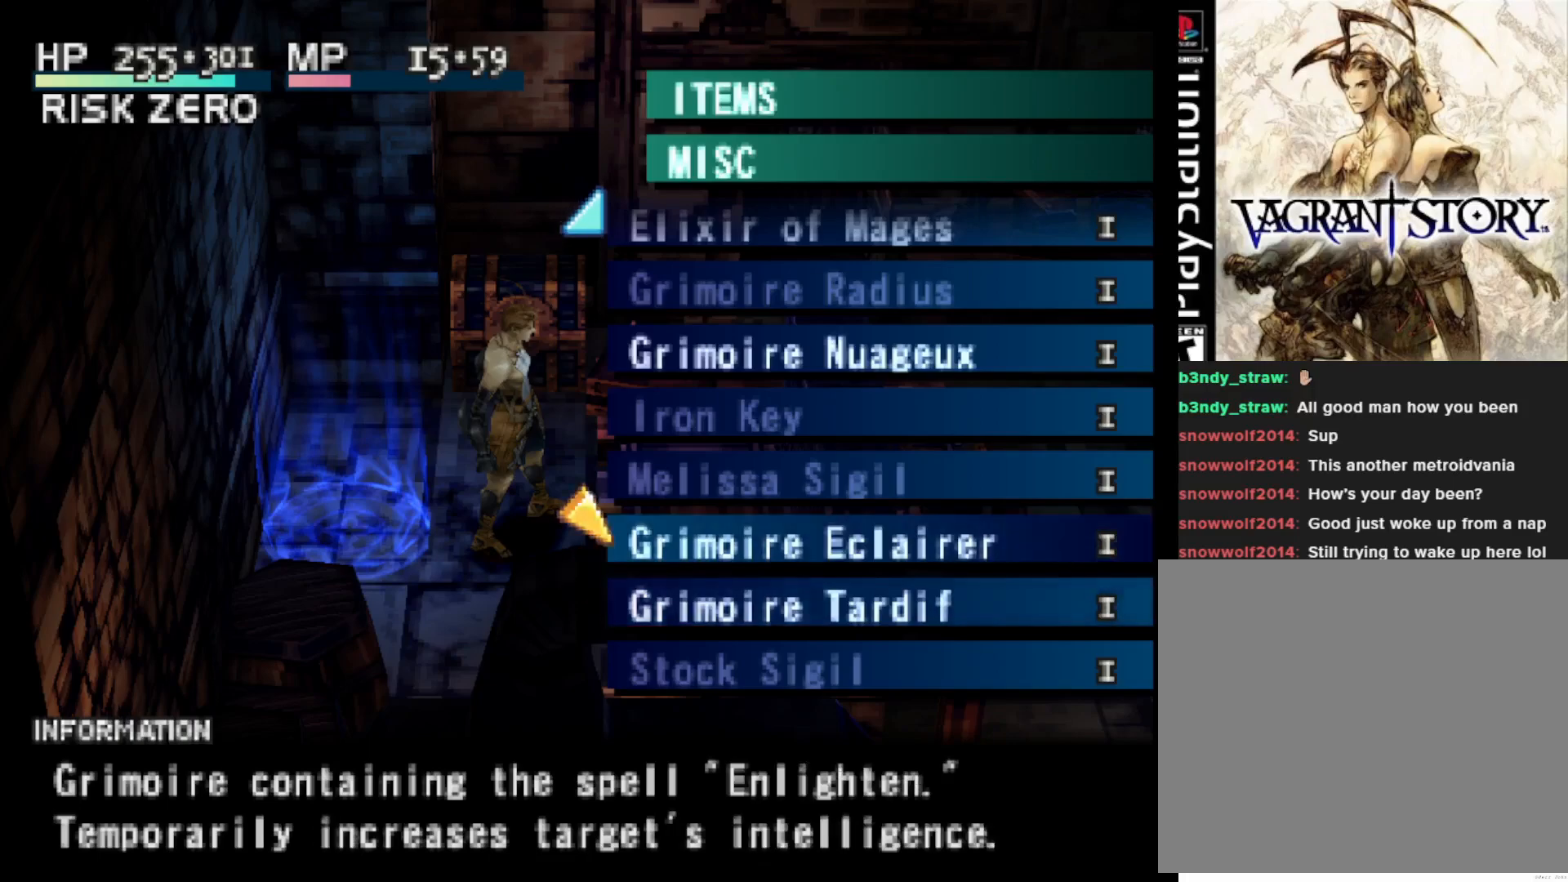
{"buttons": ["DPAD_UP"], "right_stick": "center", "events": [[33, "DPAD_UP", "up"], [217, "DPAD_UP", "down"], [317, "DPAD_UP", "up"], [450, "DPAD_UP", "down"]]}